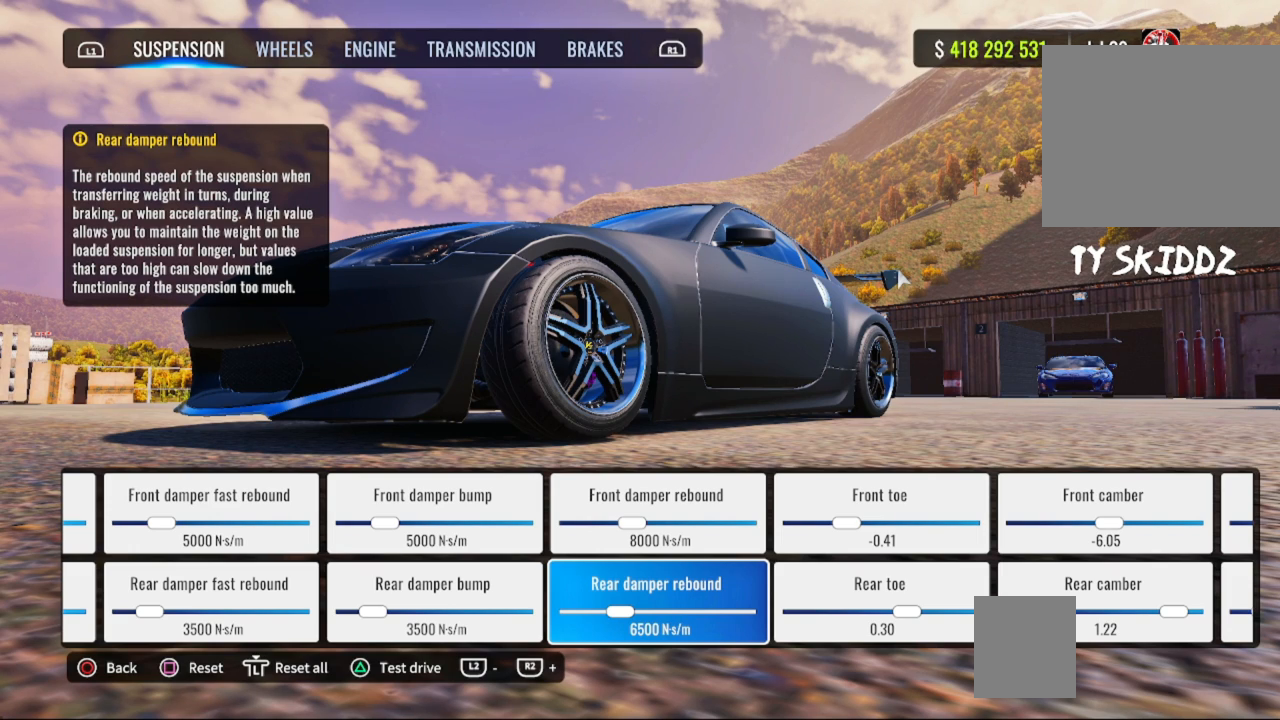
Gameplay with a controller (PlayStation layout); each line is a JSON object with the inputs held at the frame after it. "events" lists button and stick changes between this image and that frame as [ms after this image, input, new state], when the widget could be followed in between.
{"buttons": [], "left_stick": "center", "right_stick": "center", "events": [[367, "DPAD_RIGHT", "down"], [483, "DPAD_RIGHT", "up"]]}
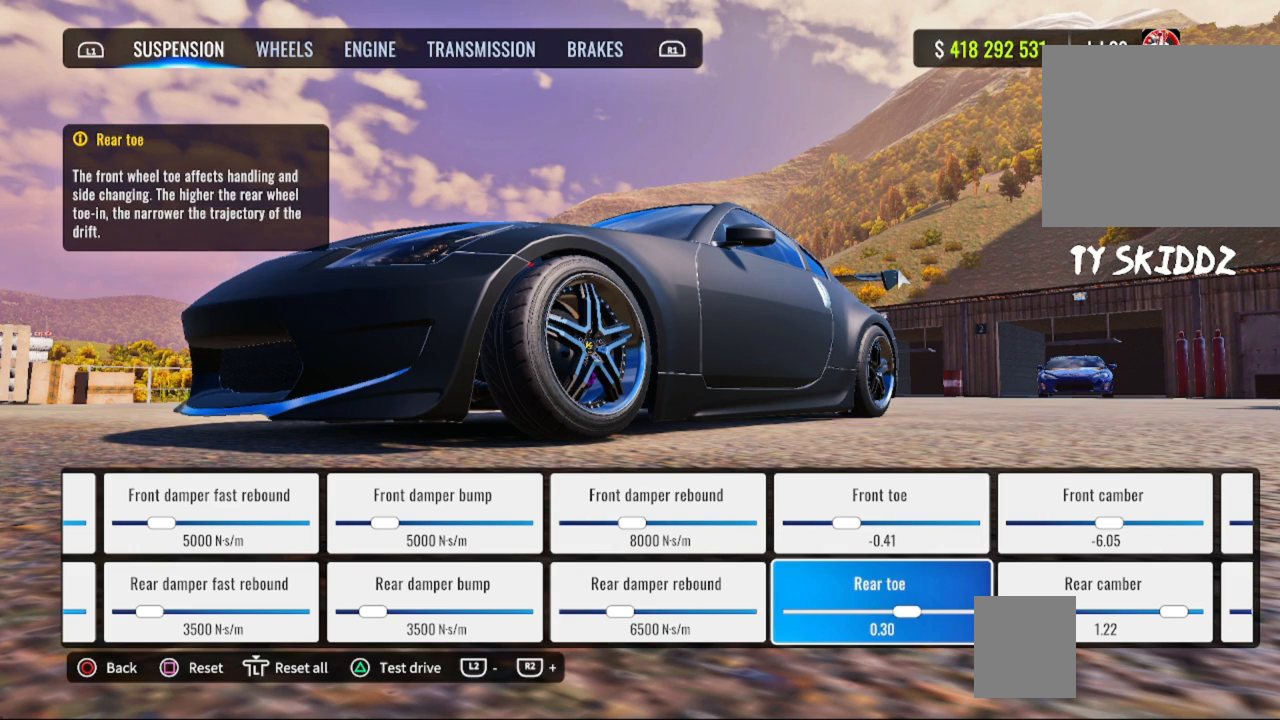
{"buttons": [], "left_stick": "center", "right_stick": "center", "events": [[200, "DPAD_UP", "down"], [317, "DPAD_UP", "up"]]}
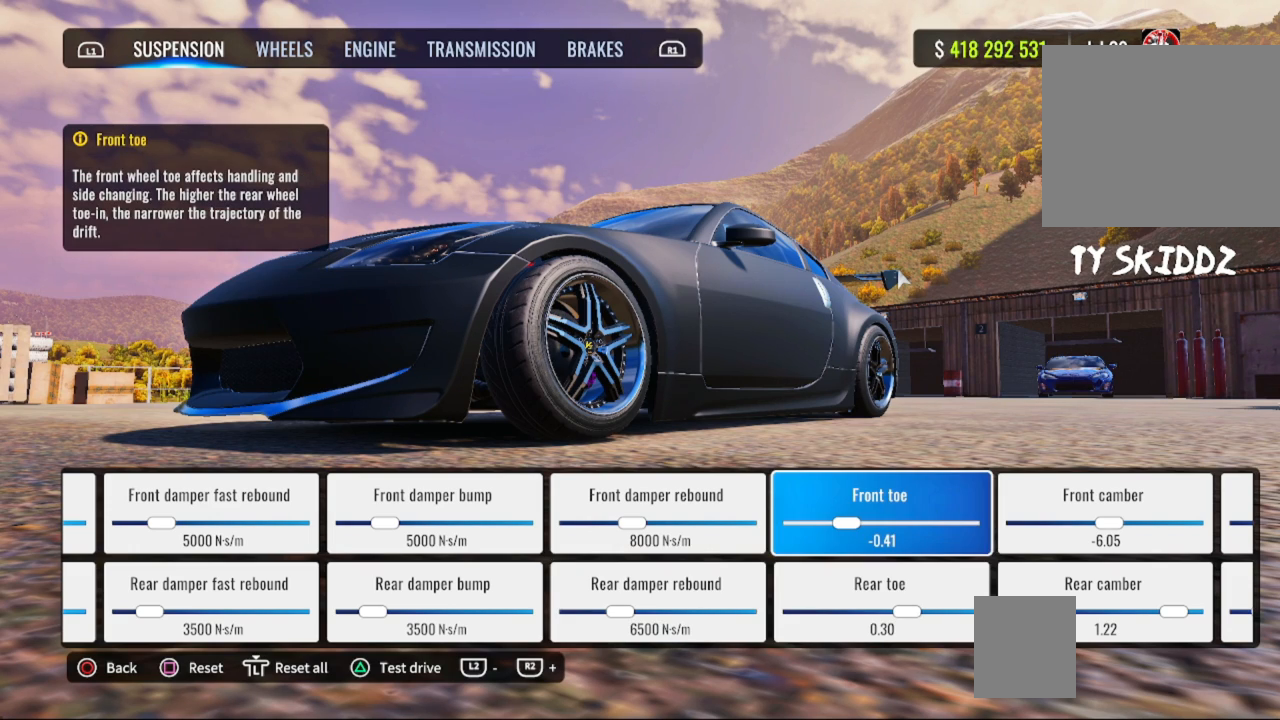
{"buttons": [], "left_stick": "center", "right_stick": "center", "events": []}
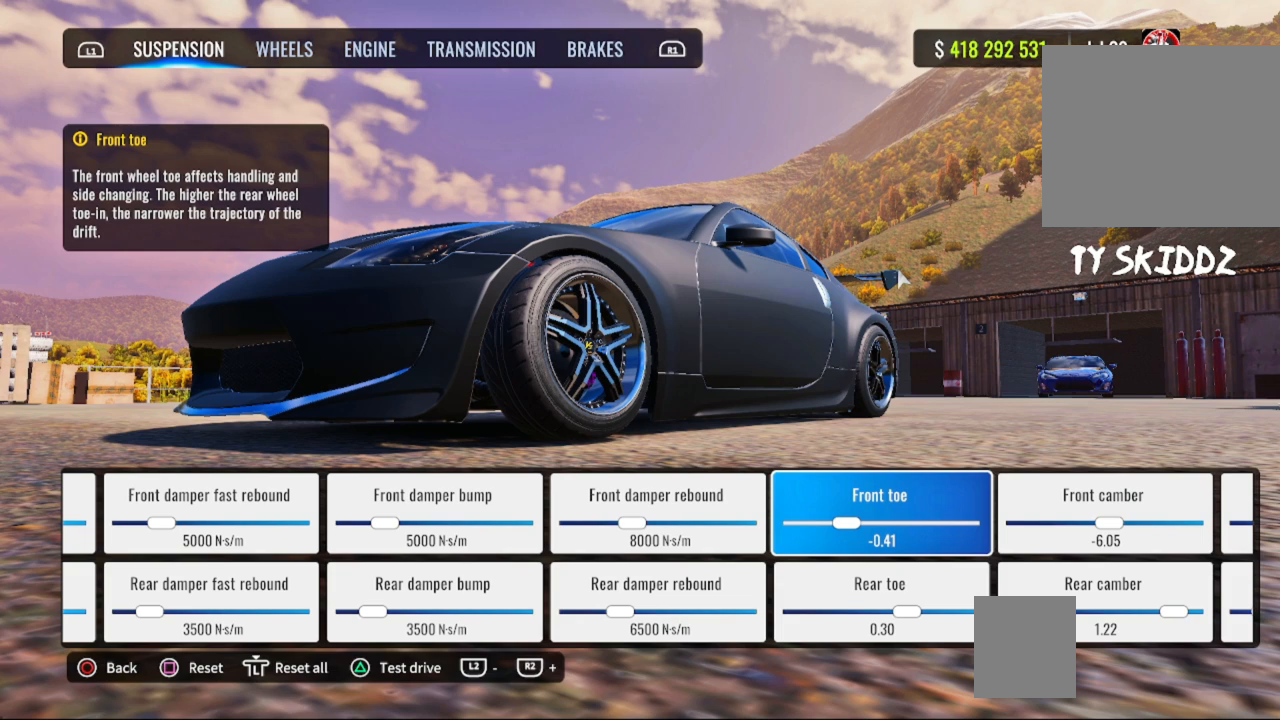
{"buttons": [], "left_stick": "center", "right_stick": "center", "events": []}
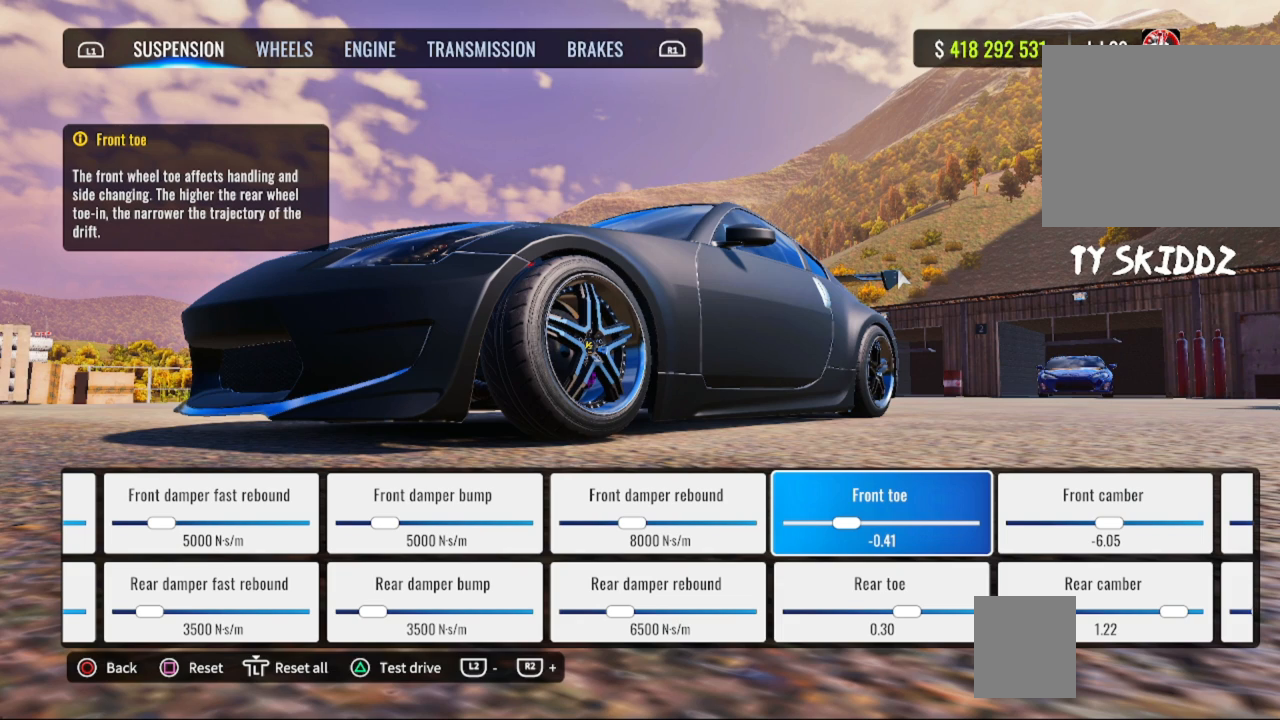
{"buttons": [], "left_stick": "center", "right_stick": "center", "events": []}
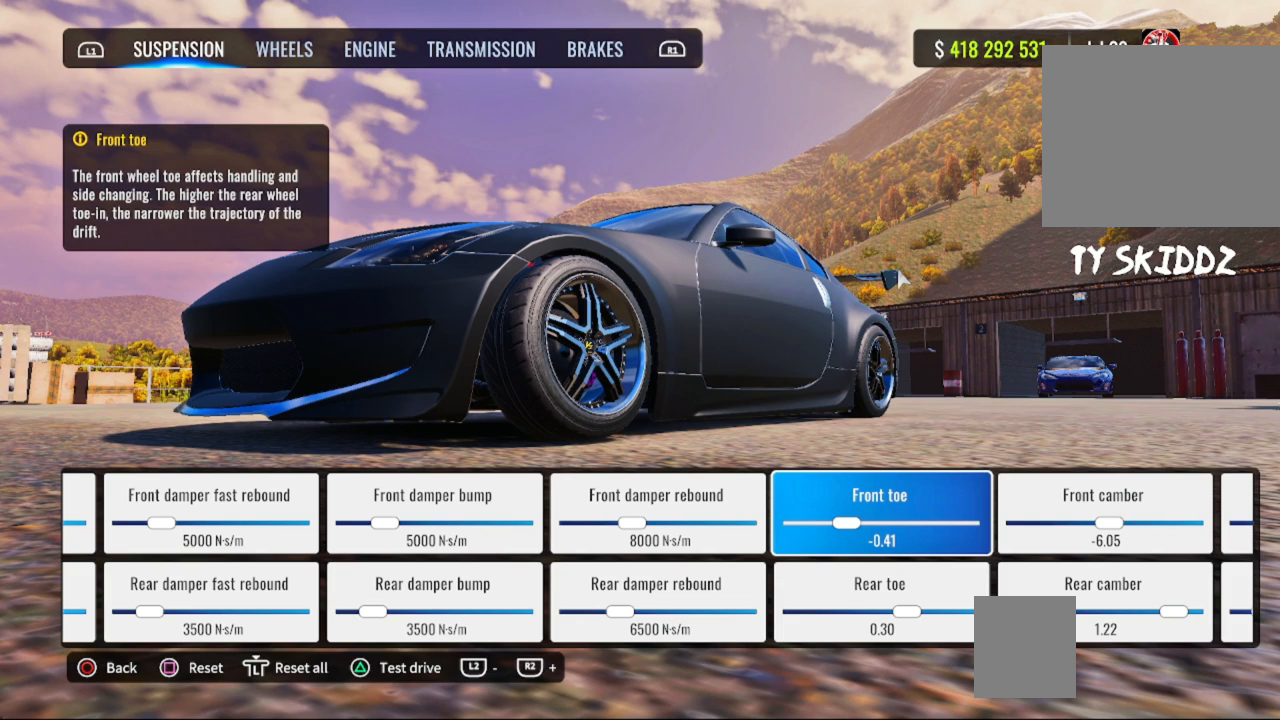
{"buttons": [], "left_stick": "center", "right_stick": "center", "events": []}
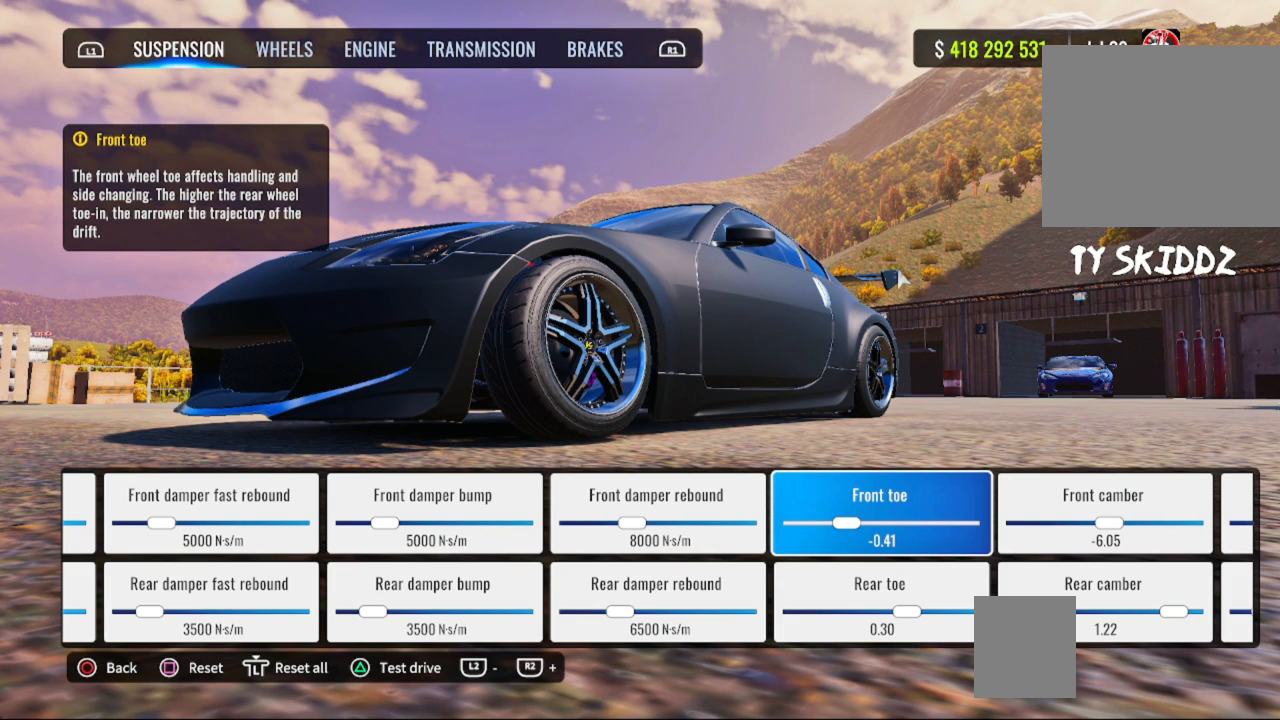
{"buttons": [], "left_stick": "center", "right_stick": "center", "events": []}
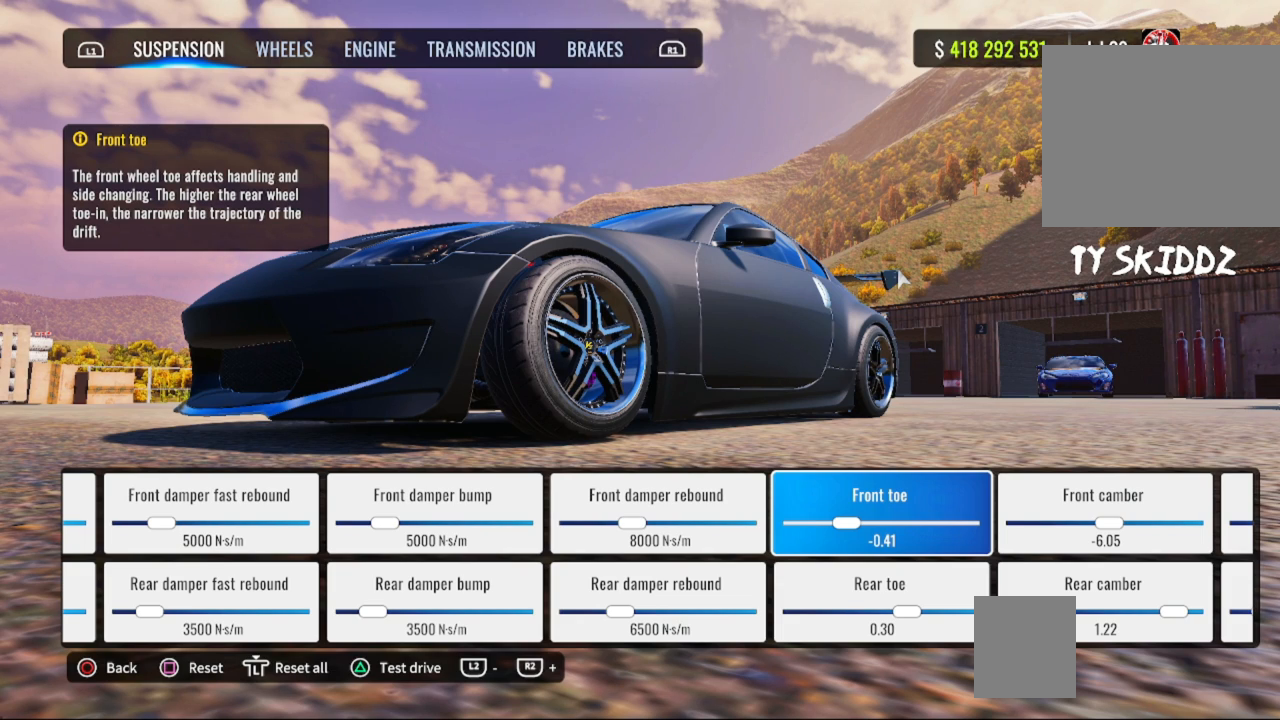
{"buttons": [], "left_stick": "center", "right_stick": "center", "events": [[183, "R2", "down"], [450, "R2", "up"]]}
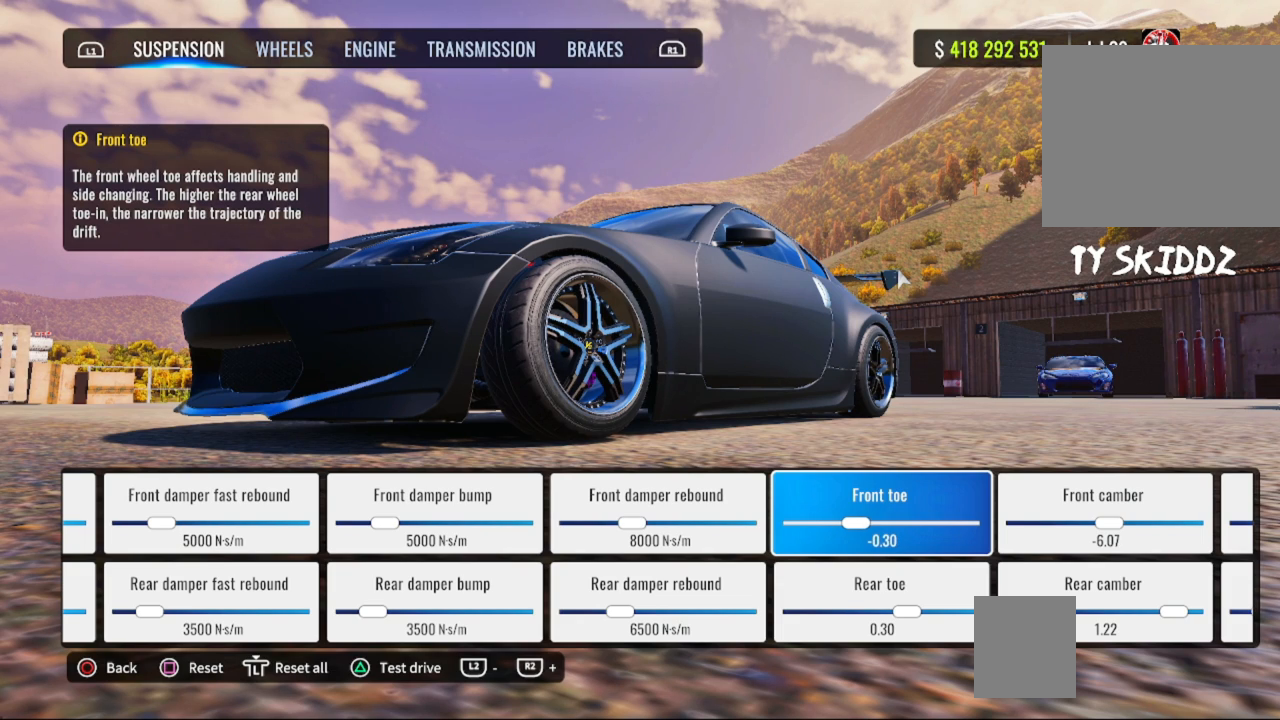
{"buttons": [], "left_stick": "center", "right_stick": "center", "events": [[200, "L2", "down"], [367, "L2", "up"]]}
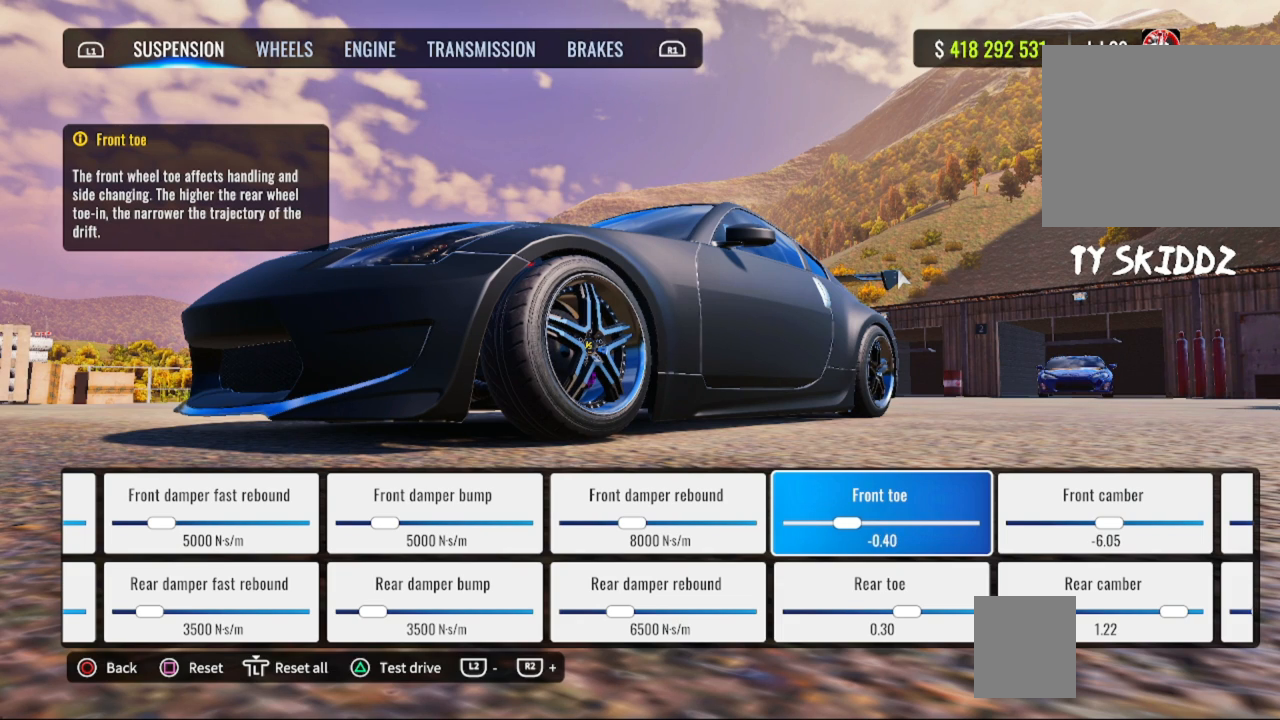
{"buttons": ["DPAD_RIGHT"], "left_stick": "center", "right_stick": "center", "events": [[417, "DPAD_RIGHT", "down"]]}
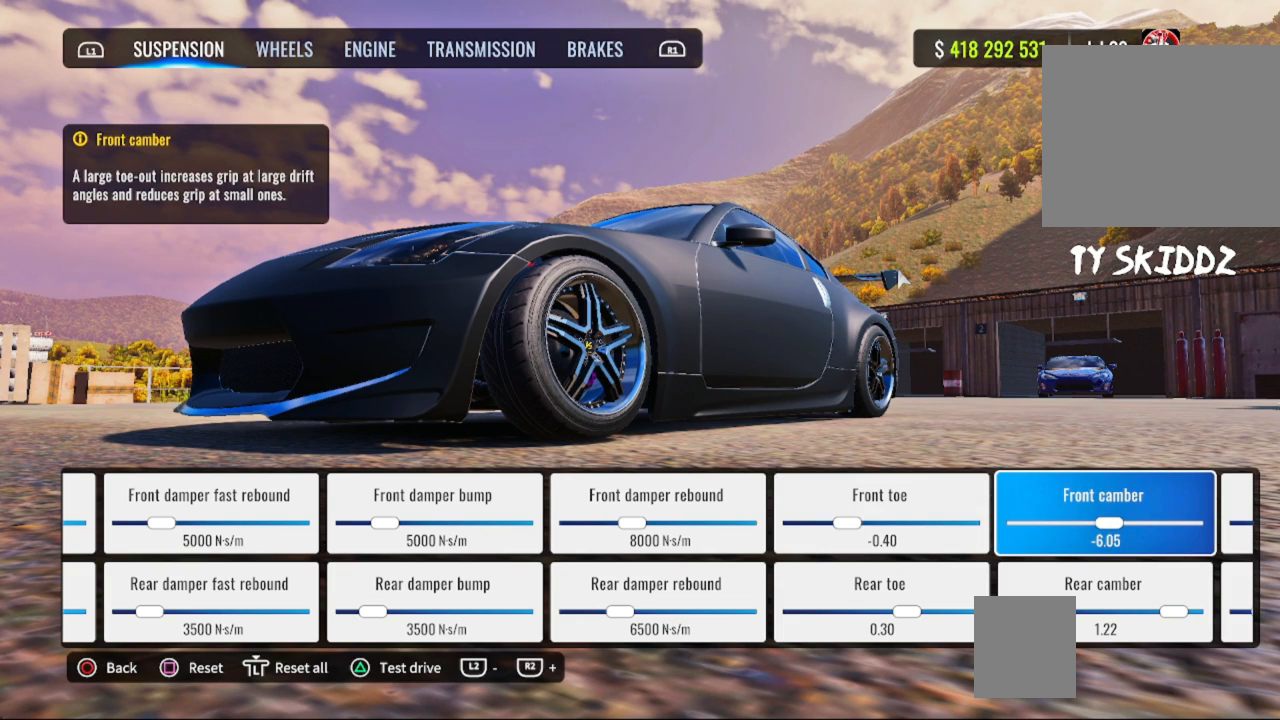
{"buttons": [], "left_stick": "center", "right_stick": "center", "events": [[83, "DPAD_RIGHT", "up"], [333, "DPAD_DOWN", "down"], [433, "DPAD_DOWN", "up"]]}
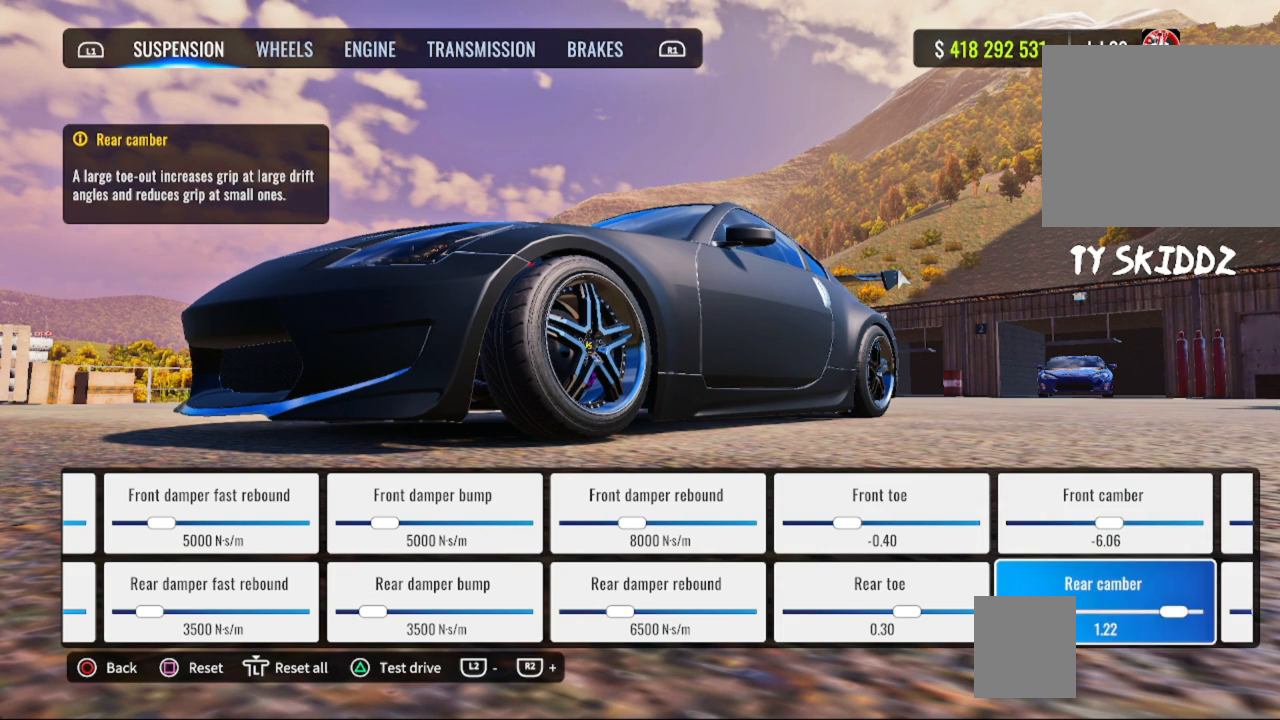
{"buttons": [], "left_stick": "center", "right_stick": "center", "events": [[67, "DPAD_LEFT", "down"], [217, "DPAD_LEFT", "up"]]}
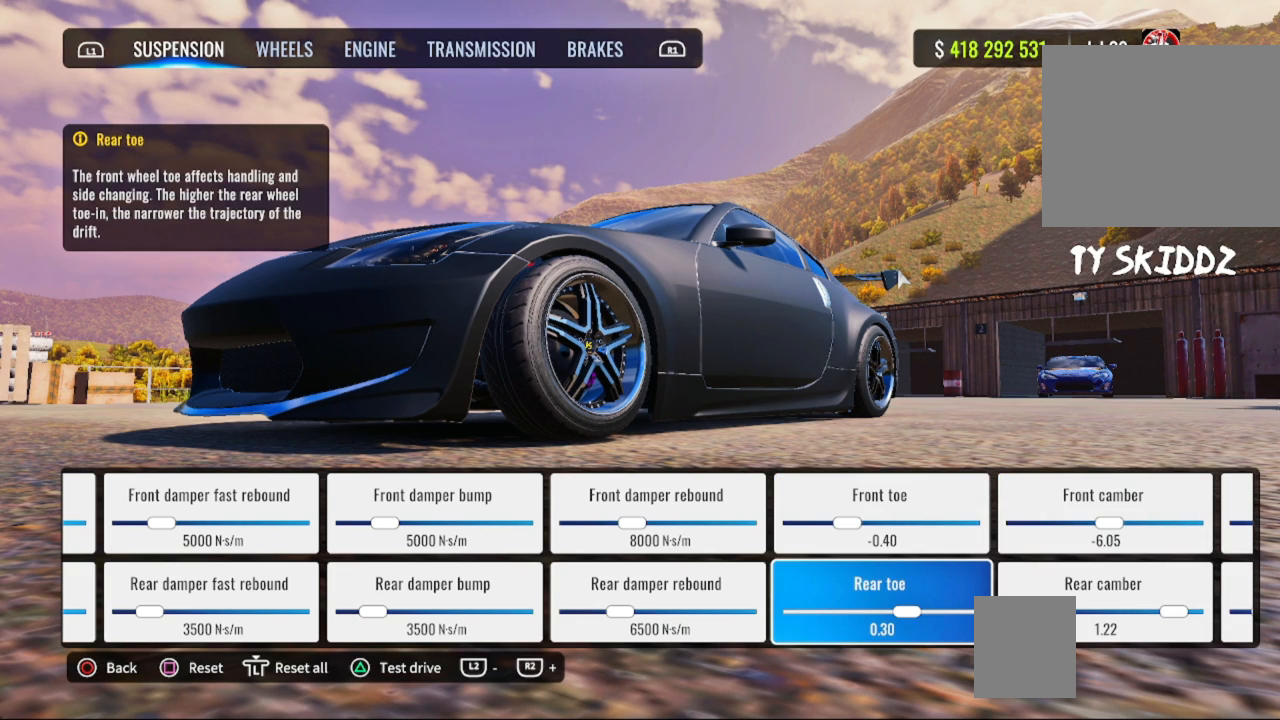
{"buttons": [], "left_stick": "center", "right_stick": "center", "events": []}
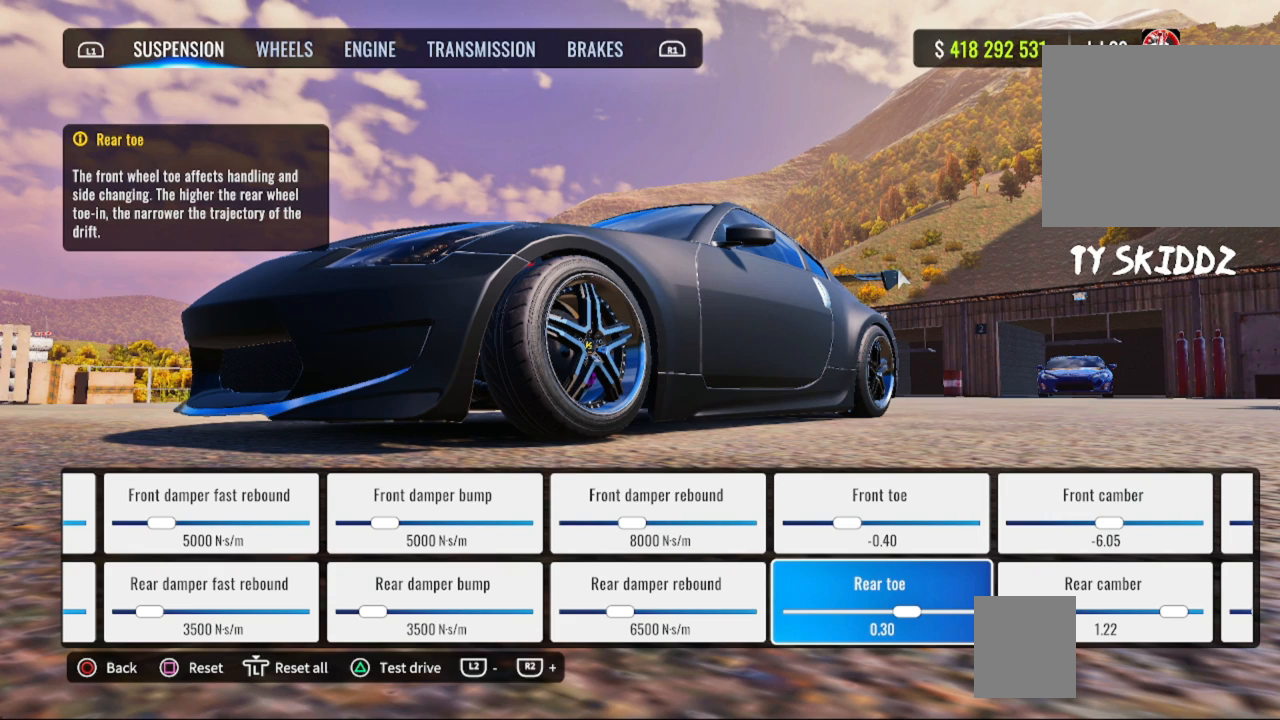
{"buttons": [], "left_stick": "center", "right_stick": "center", "events": []}
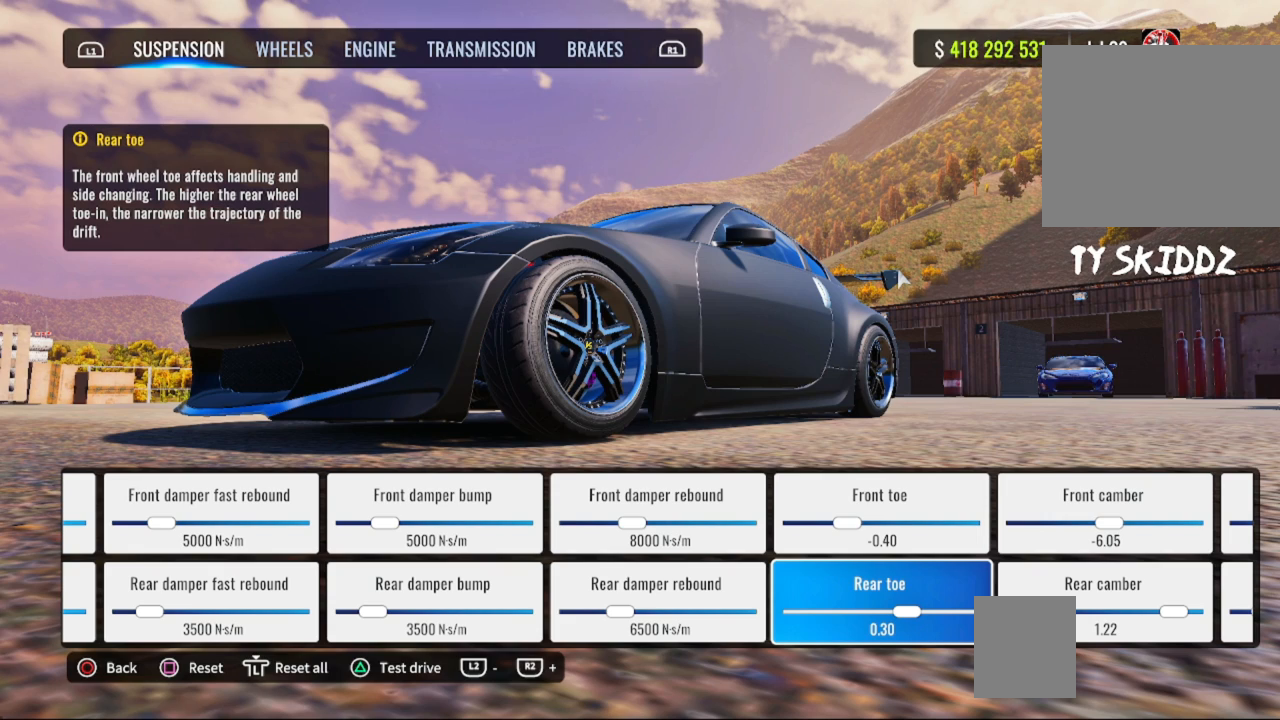
{"buttons": [], "left_stick": "center", "right_stick": "center", "events": []}
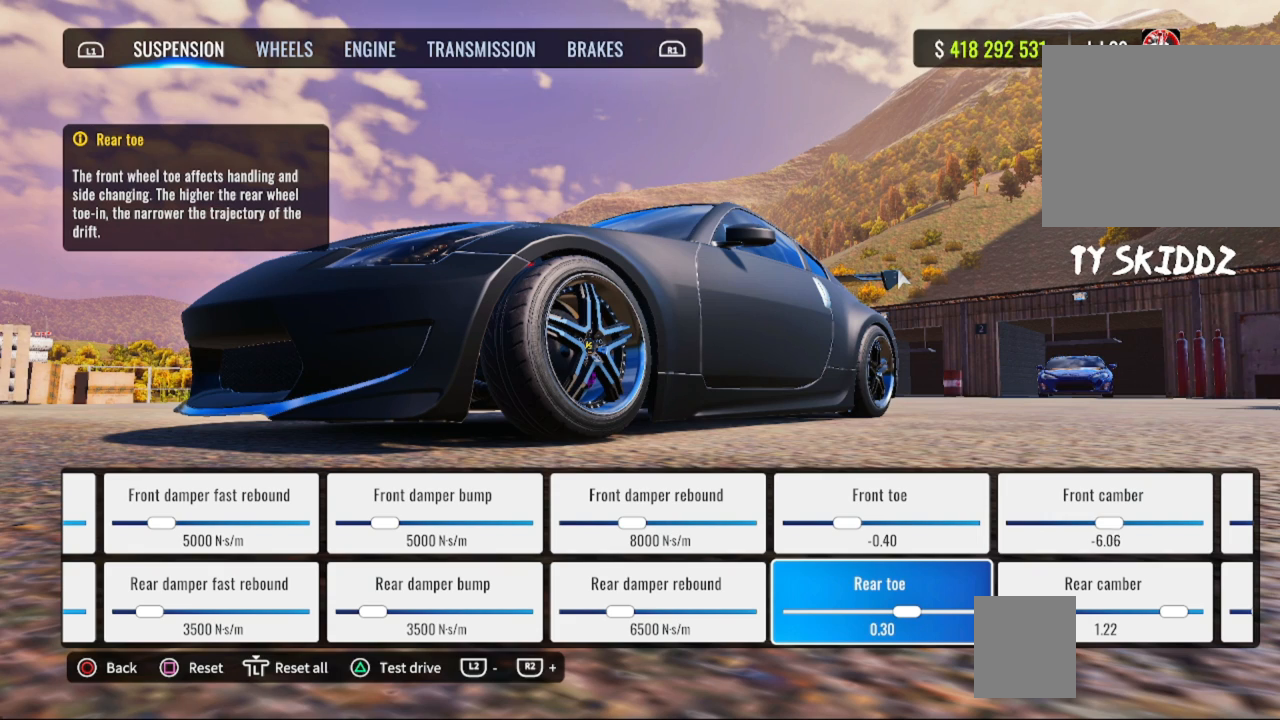
{"buttons": ["DPAD_RIGHT"], "left_stick": "center", "right_stick": "center", "events": [[367, "DPAD_RIGHT", "down"]]}
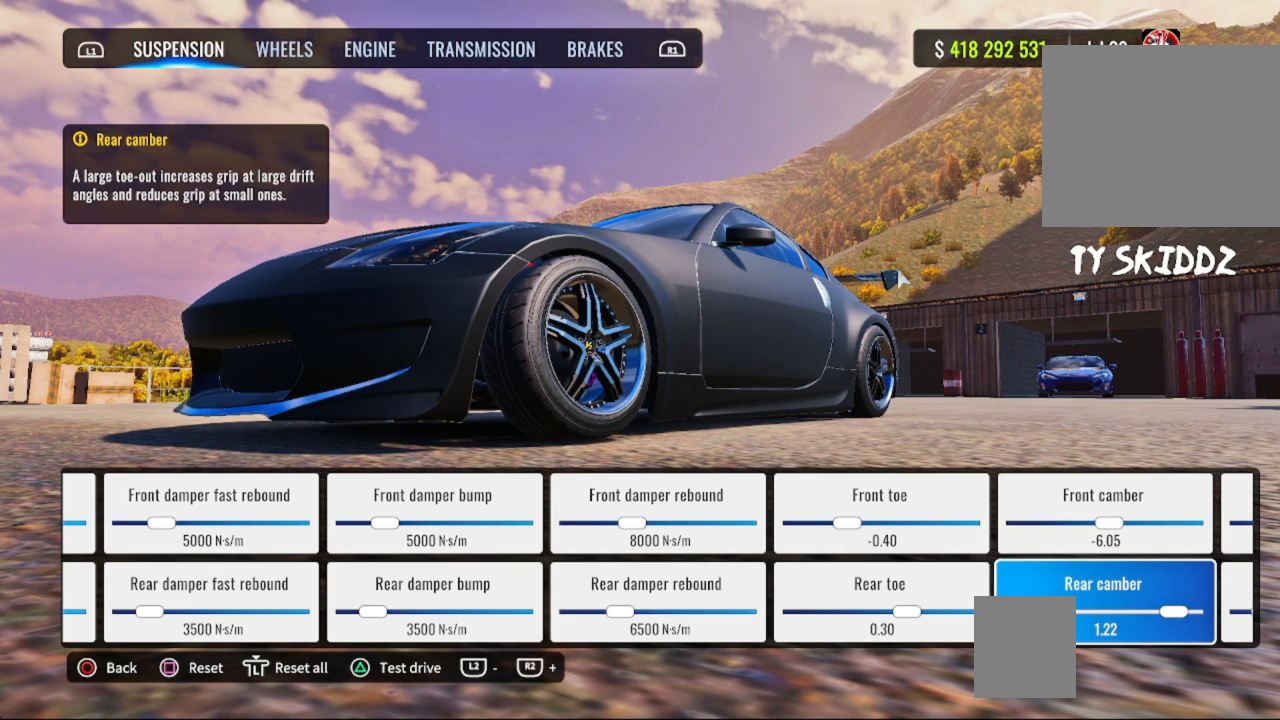
{"buttons": ["DPAD_UP"], "left_stick": "center", "right_stick": "center", "events": [[33, "DPAD_RIGHT", "up"], [500, "DPAD_UP", "down"]]}
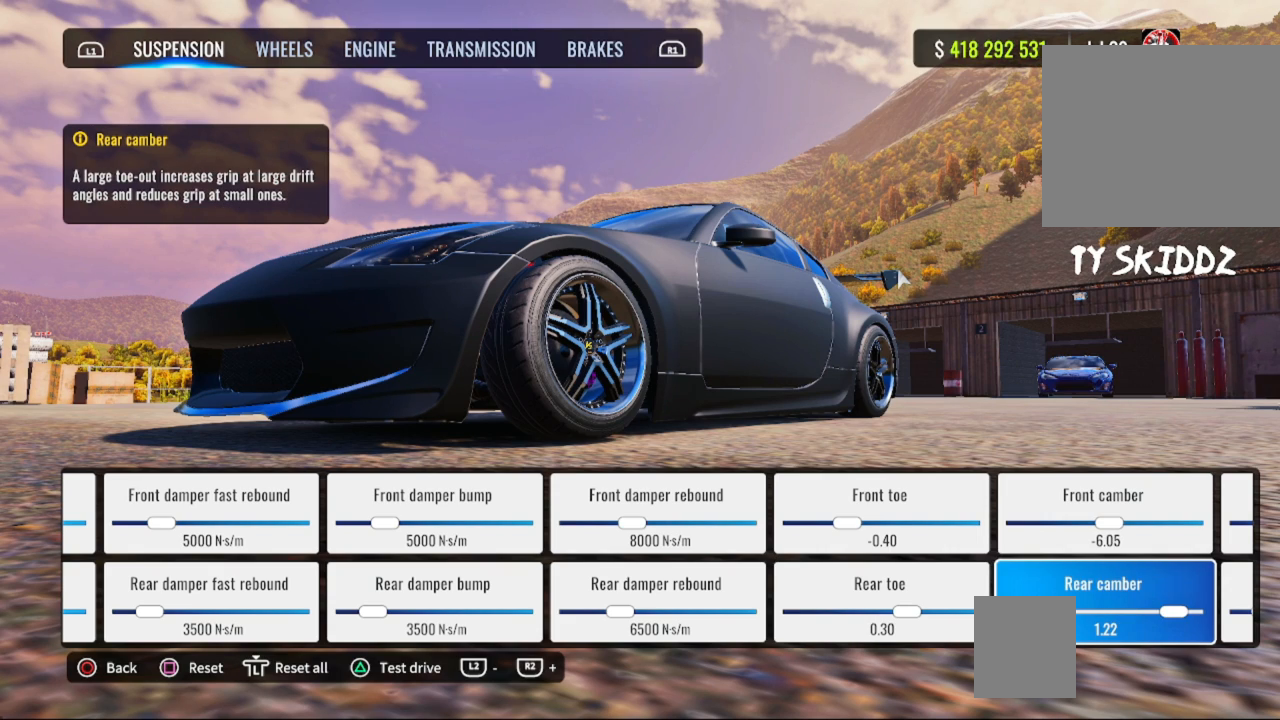
{"buttons": [], "left_stick": "center", "right_stick": "center", "events": [[150, "DPAD_UP", "up"]]}